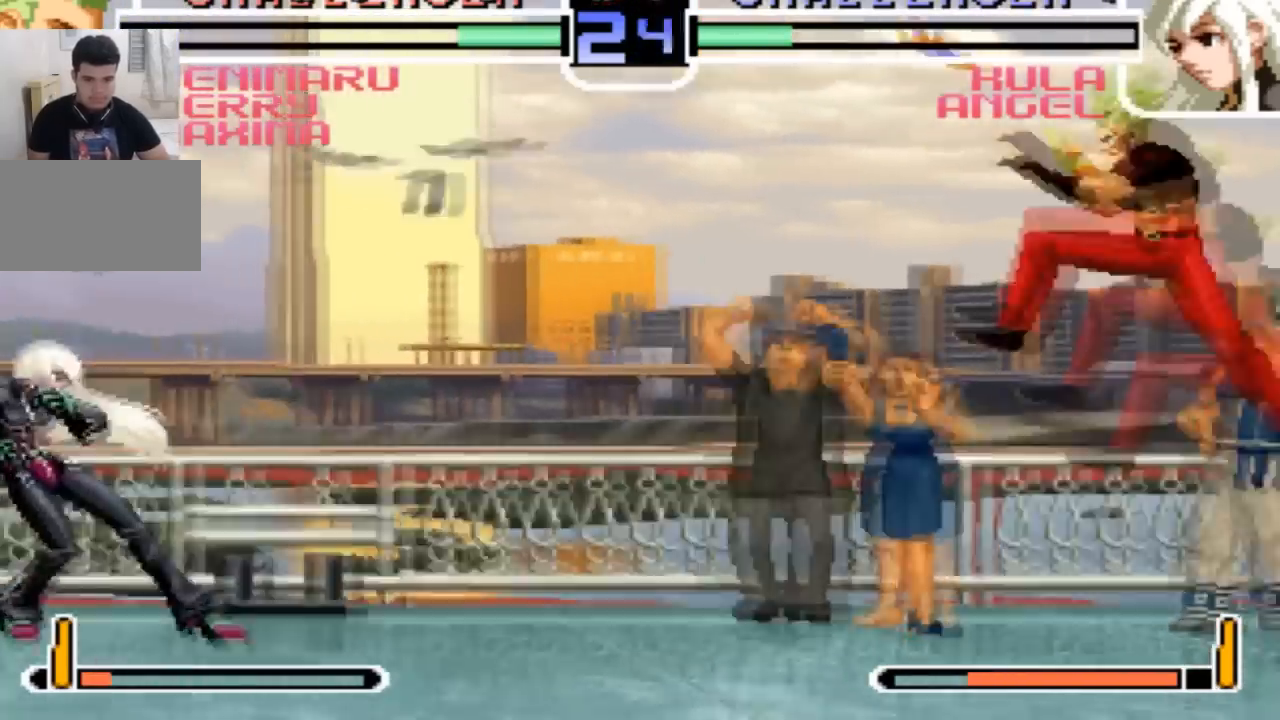
Gameplay with a controller (arcade stick); each line is a JSON object with the inputs held at the frame after it. "events" lists button and stick changes between this image and that frame as [ms after this image, input, new state], when the widget could be followed in between. Not read: L3 R3.
{"buttons": [], "left_stick": "down-right", "events": [[333, "left_stick", "down-right"]]}
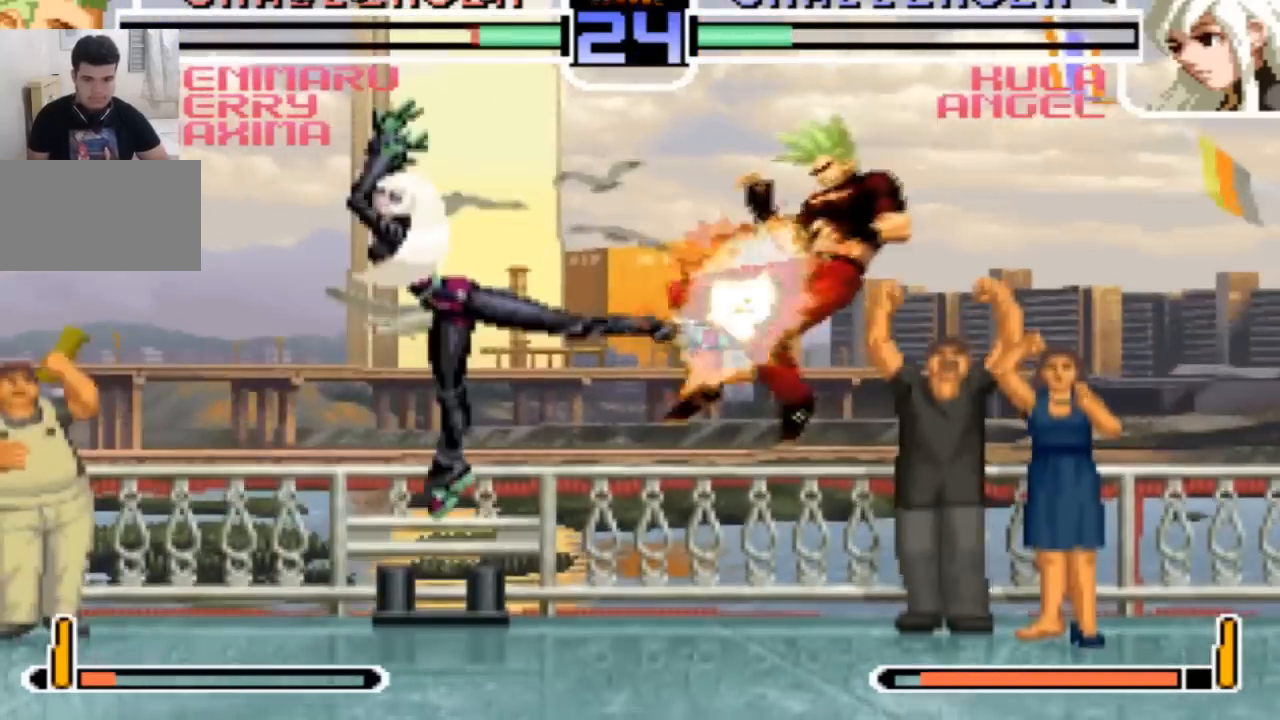
{"buttons": [], "left_stick": "center", "events": [[501, "left_stick", "center"]]}
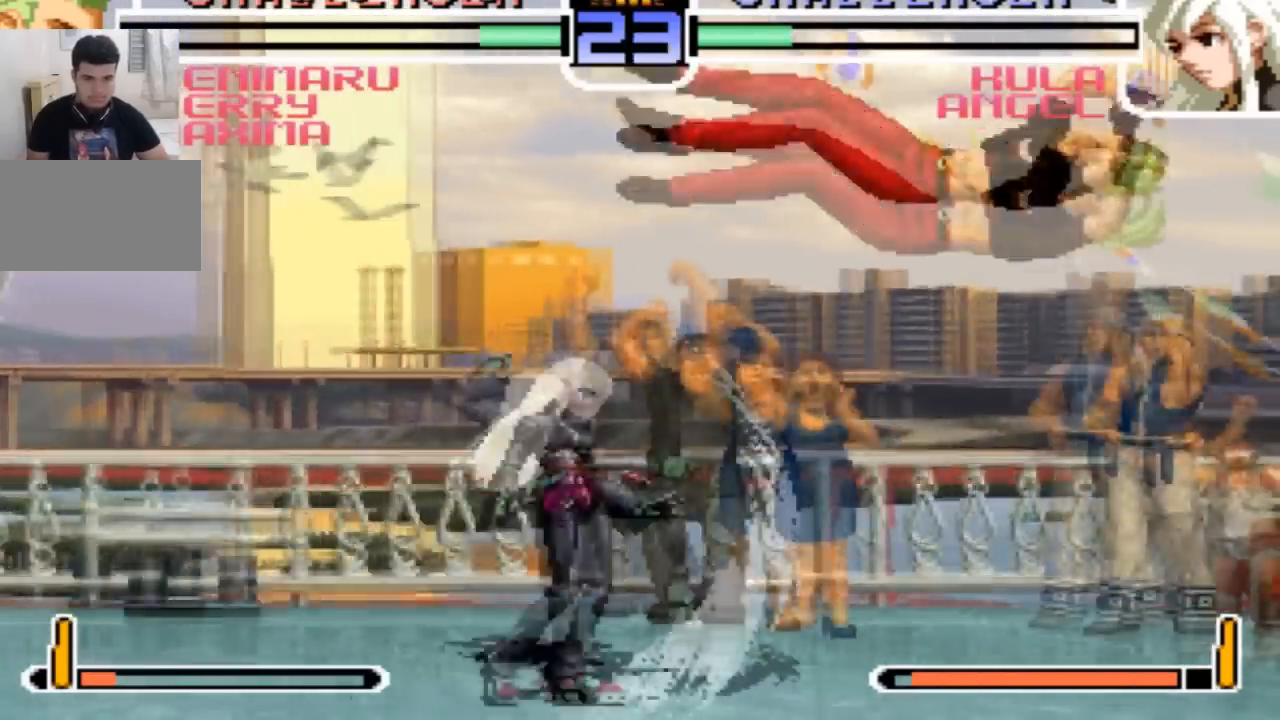
{"buttons": [], "left_stick": "center", "events": [[167, "TRIANGLE", "down"], [200, "SQUARE", "down"], [267, "SQUARE", "up"], [300, "TRIANGLE", "up"]]}
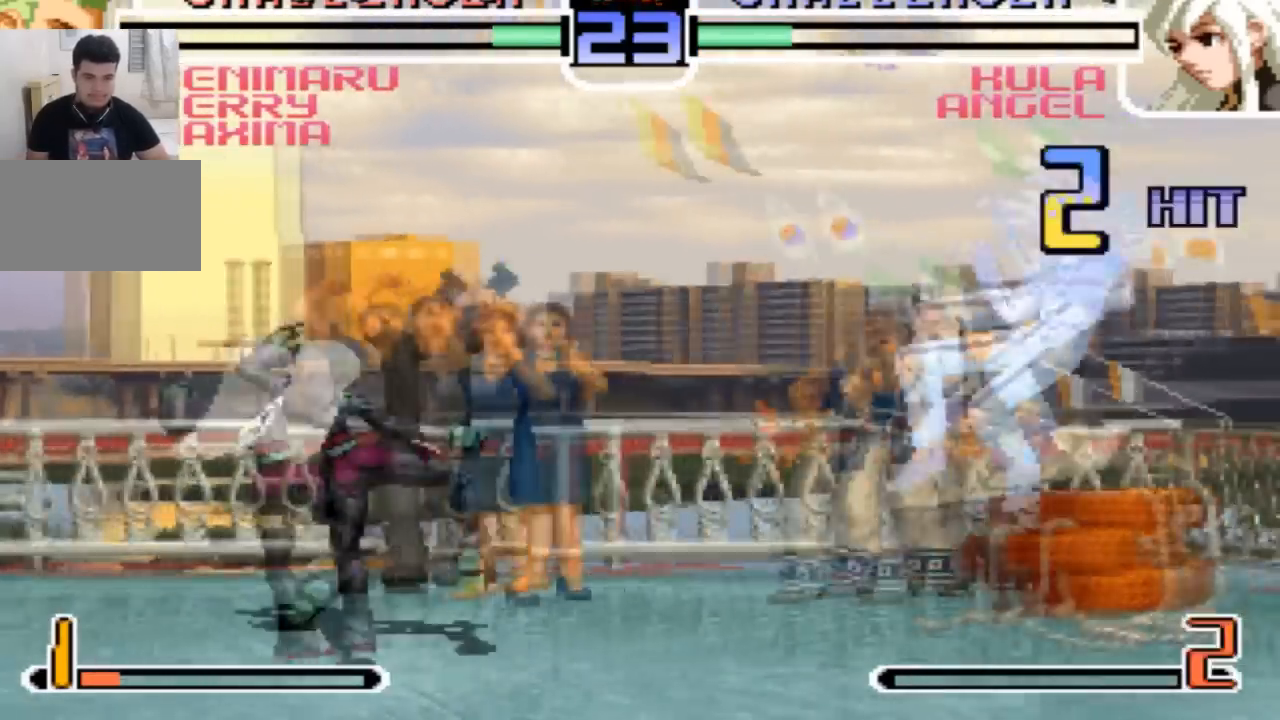
{"buttons": [], "left_stick": "center", "events": []}
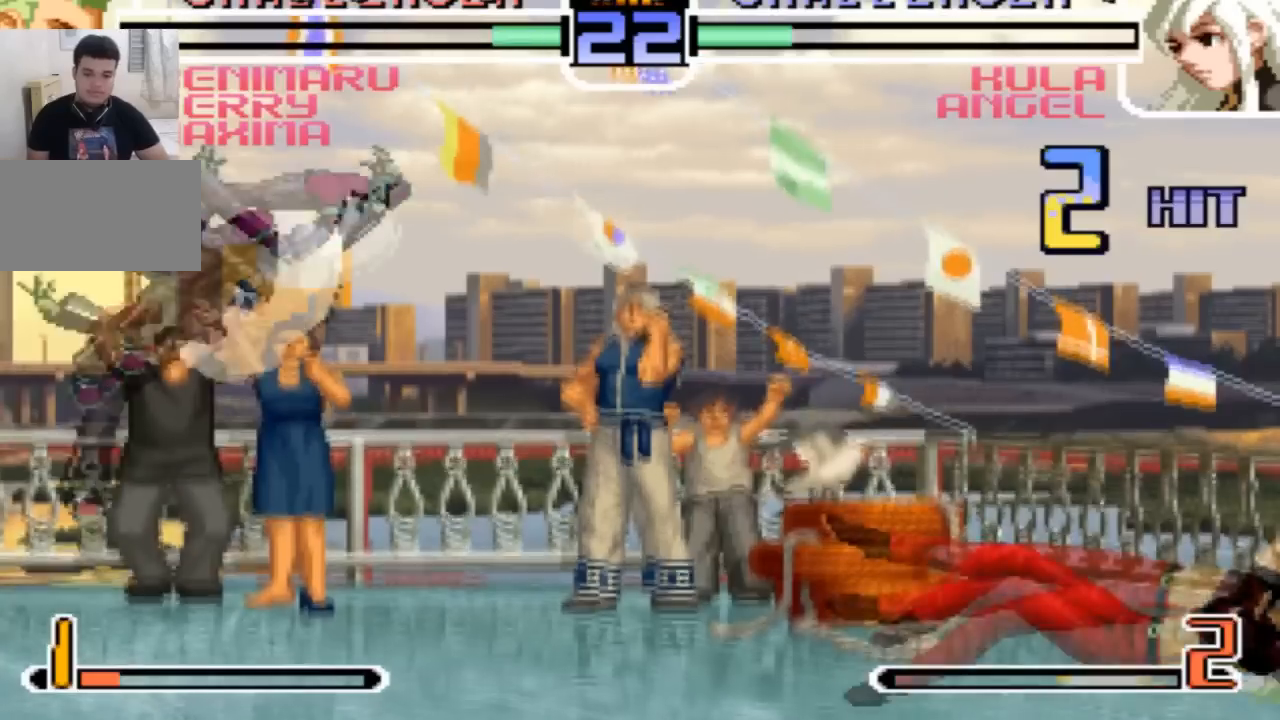
{"buttons": [], "left_stick": "center", "events": []}